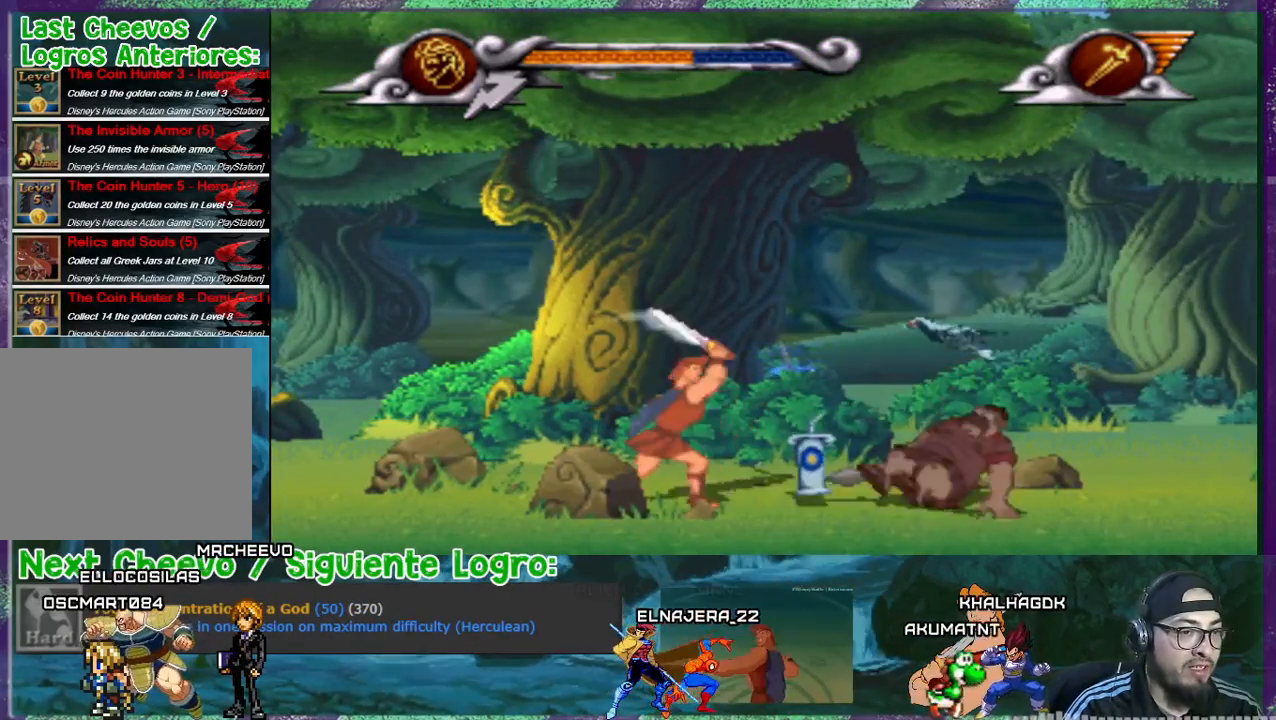
Gameplay with a controller (PlayStation layout); each line is a JSON object with the inputs held at the frame after it. "events" lists button and stick changes between this image and that frame as [ms after this image, input, new state], when the widget could be followed in between. Not read: L3 left_stick right_stick.
{"buttons": ["SQUARE"], "events": [[134, "SQUARE", "down"], [234, "SQUARE", "up"], [300, "SQUARE", "down"], [367, "SQUARE", "up"], [467, "SQUARE", "down"]]}
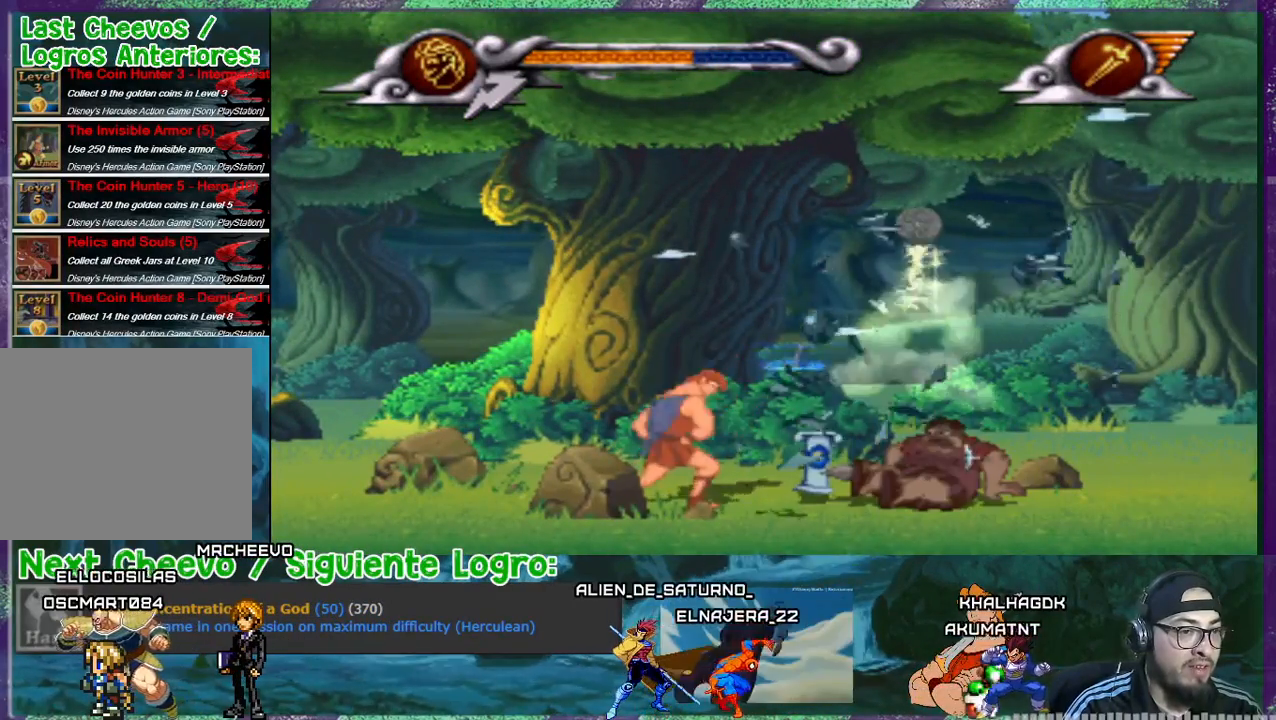
{"buttons": [], "events": [[67, "SQUARE", "up"]]}
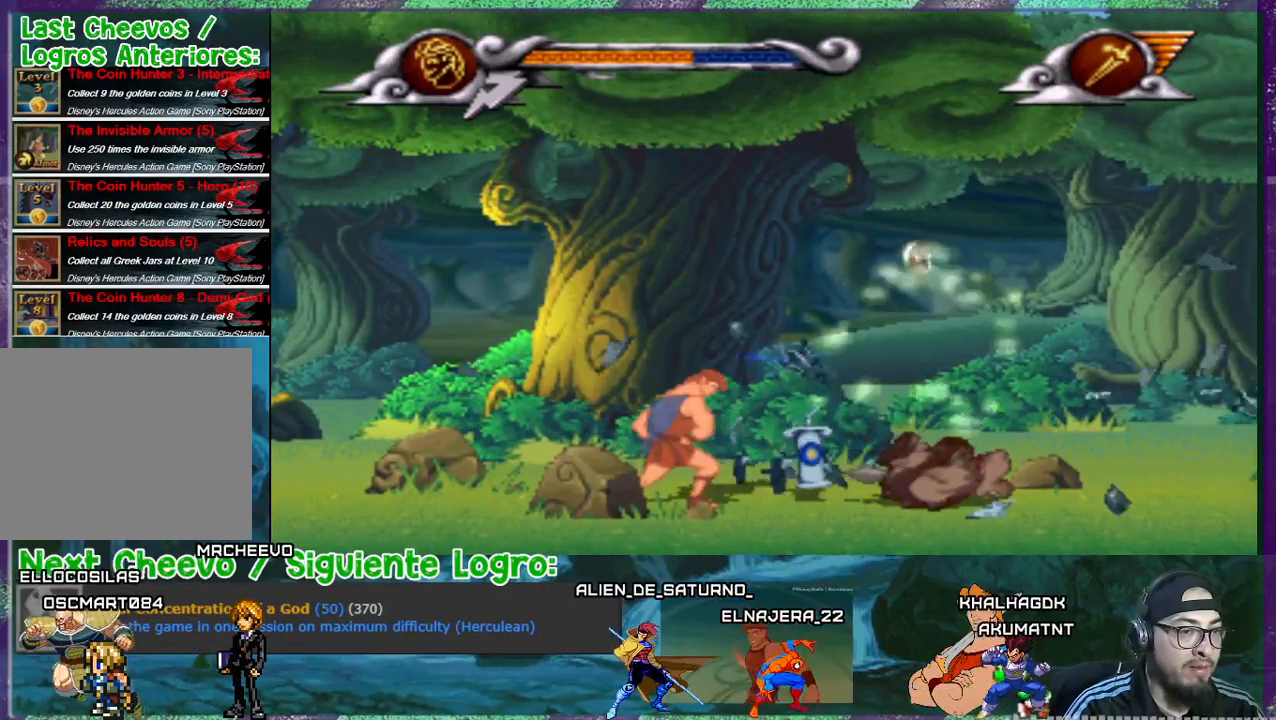
{"buttons": ["DPAD_RIGHT"], "events": [[66, "DPAD_LEFT", "down"], [300, "DPAD_LEFT", "up"], [400, "DPAD_RIGHT", "down"]]}
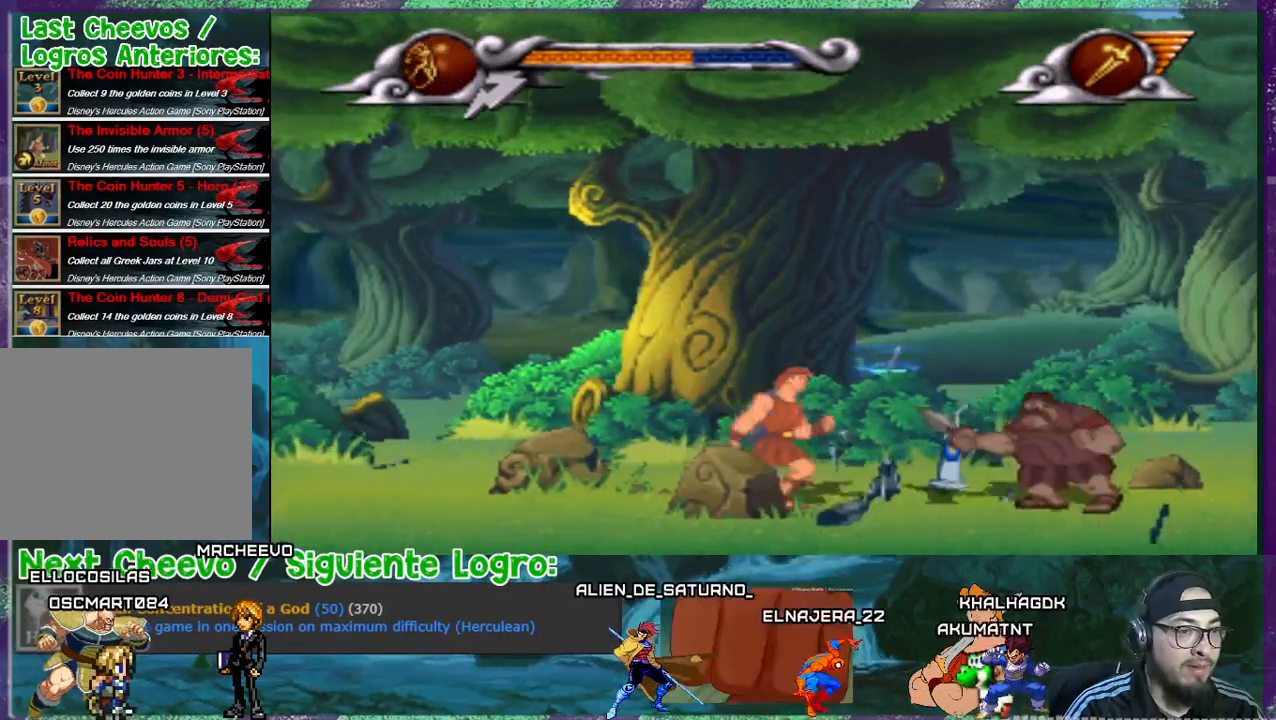
{"buttons": [], "events": [[34, "SQUARE", "down"], [167, "DPAD_RIGHT", "up"], [167, "SQUARE", "up"], [234, "SQUARE", "down"], [334, "SQUARE", "up"]]}
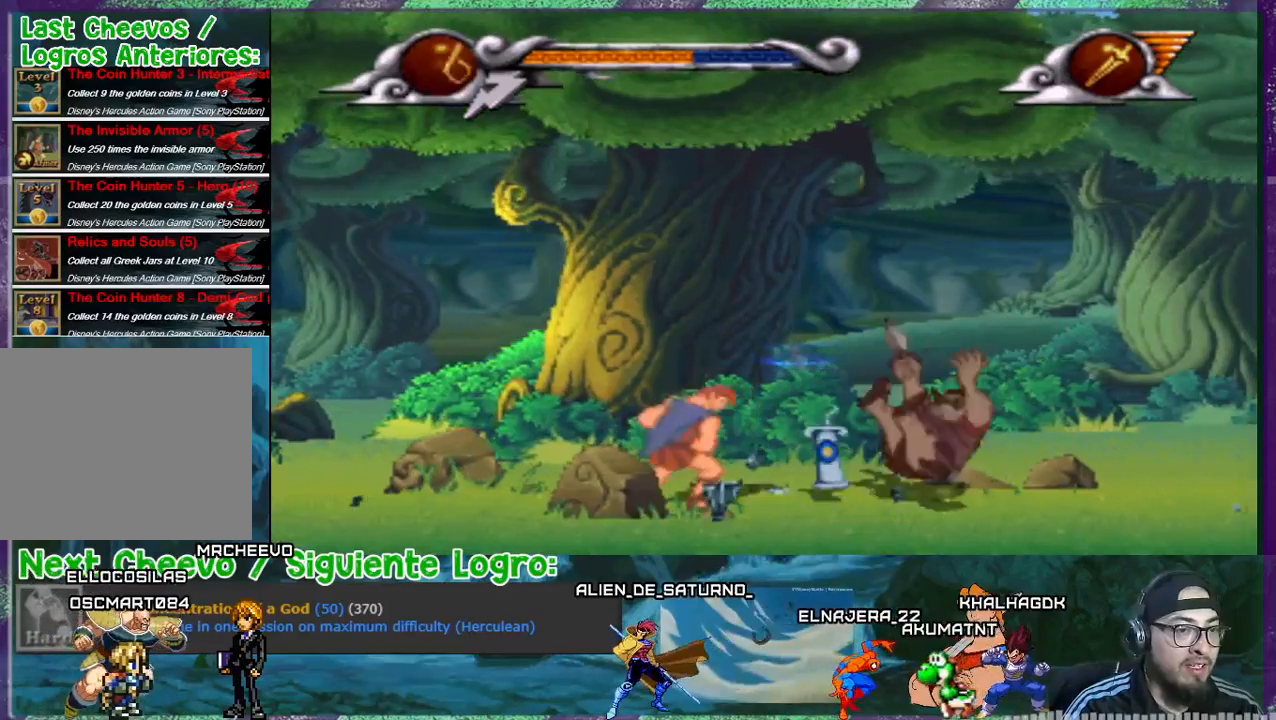
{"buttons": ["DPAD_RIGHT"], "events": [[200, "DPAD_LEFT", "down"], [367, "DPAD_LEFT", "up"], [500, "DPAD_RIGHT", "down"]]}
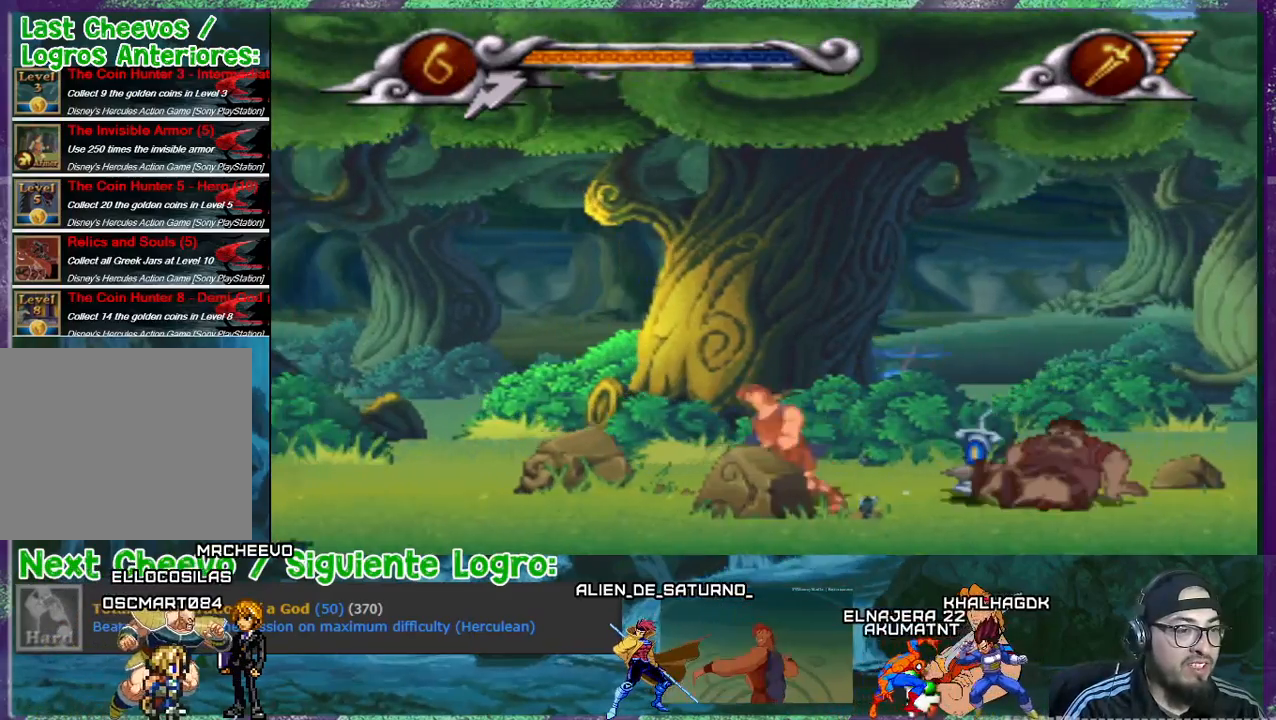
{"buttons": [], "events": [[67, "DPAD_RIGHT", "up"]]}
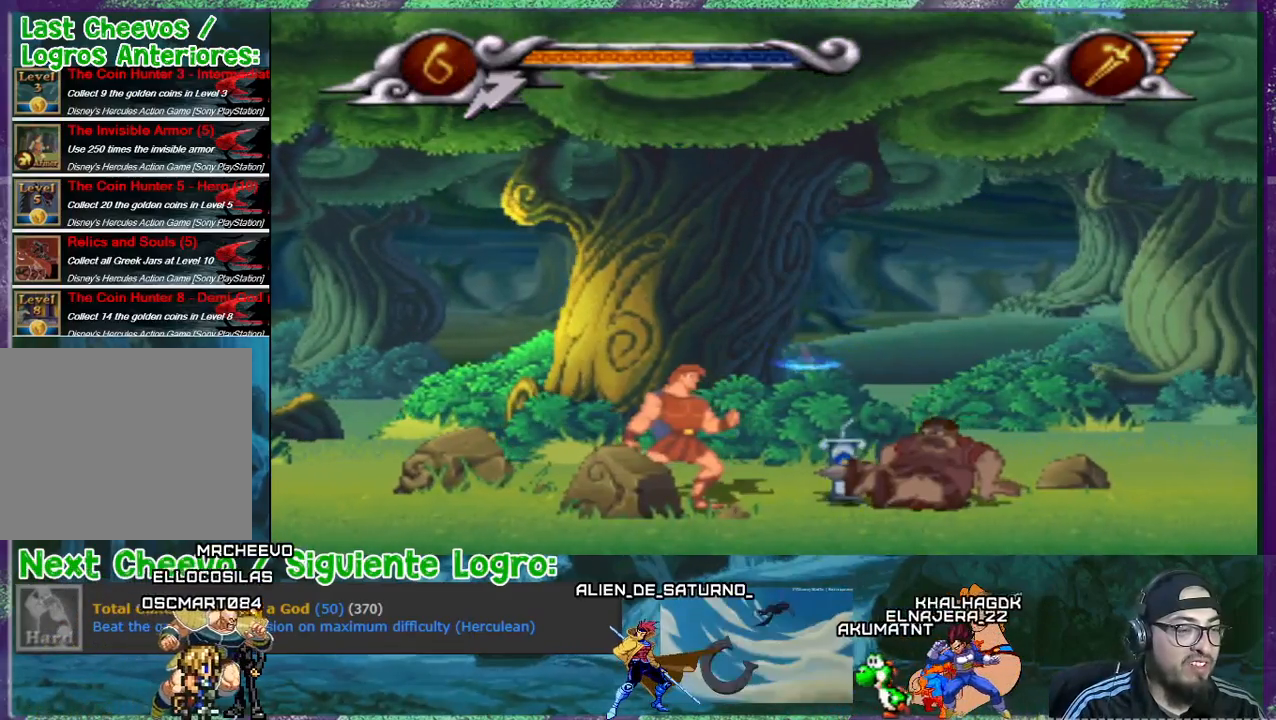
{"buttons": [], "events": [[200, "DPAD_LEFT", "down"], [300, "DPAD_LEFT", "up"], [400, "DPAD_RIGHT", "down"], [500, "DPAD_RIGHT", "up"]]}
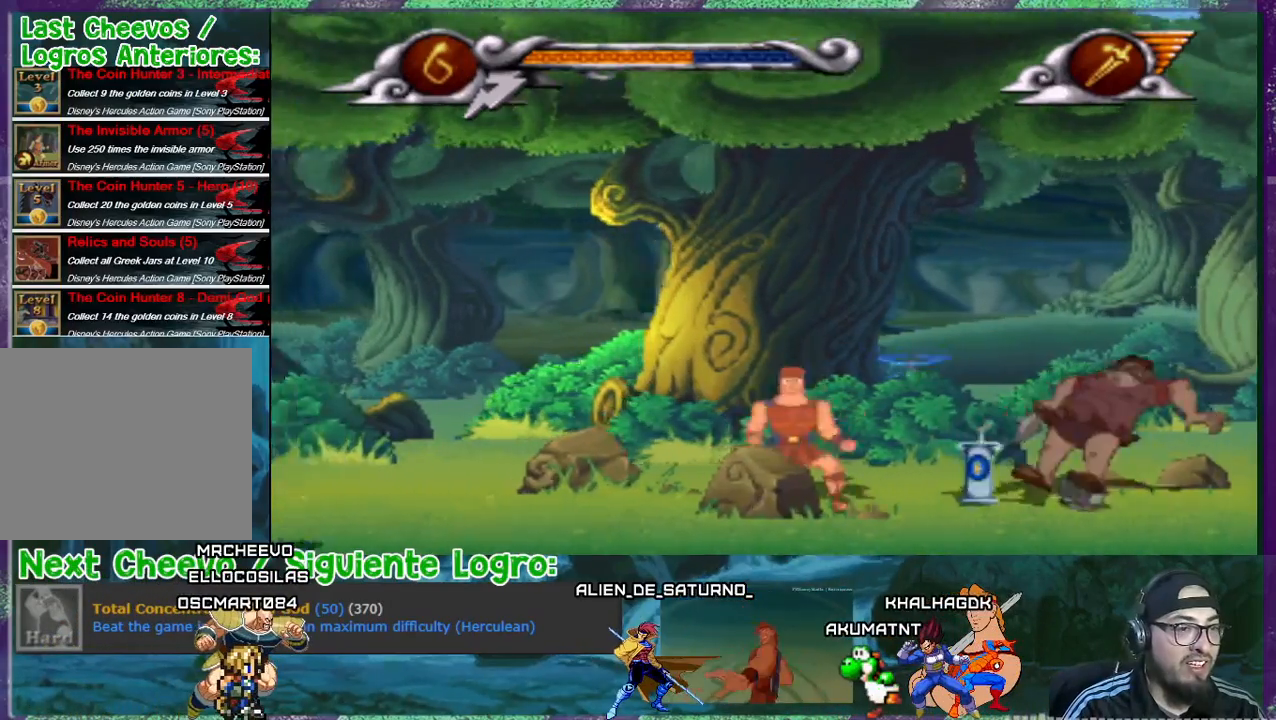
{"buttons": [], "events": [[67, "SQUARE", "down"], [167, "SQUARE", "up"]]}
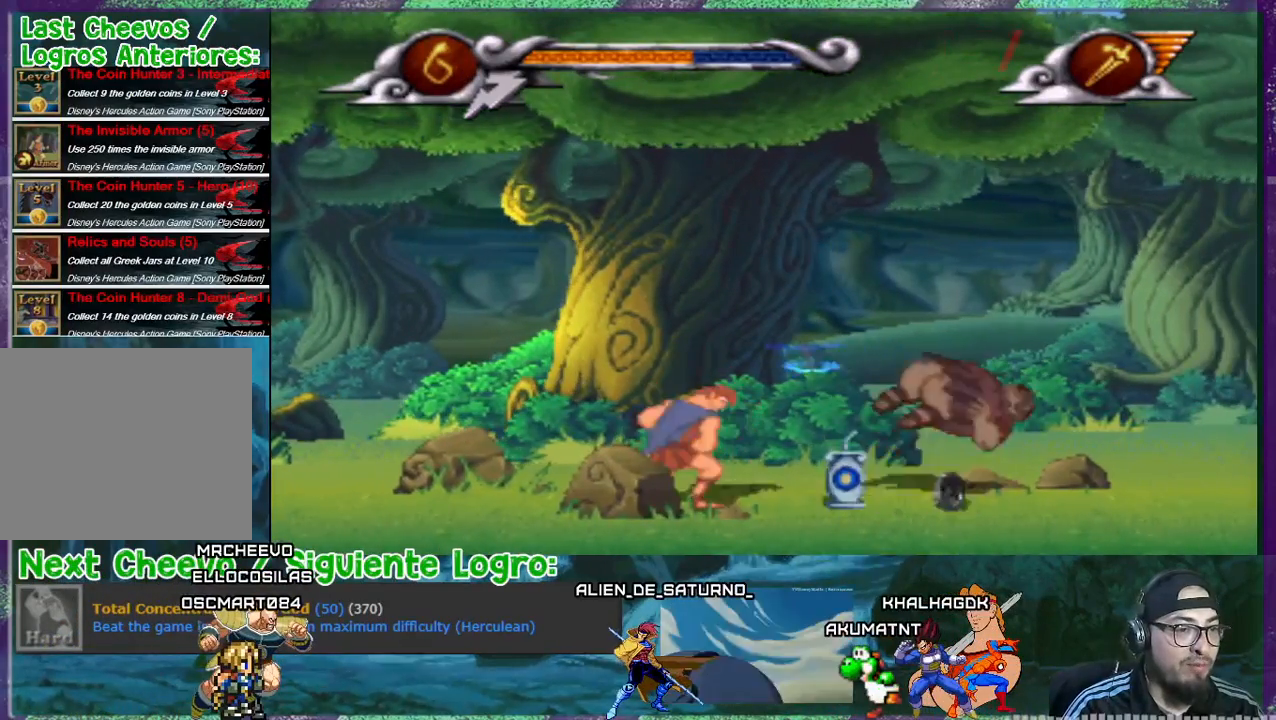
{"buttons": ["DPAD_RIGHT"], "events": [[167, "DPAD_RIGHT", "down"]]}
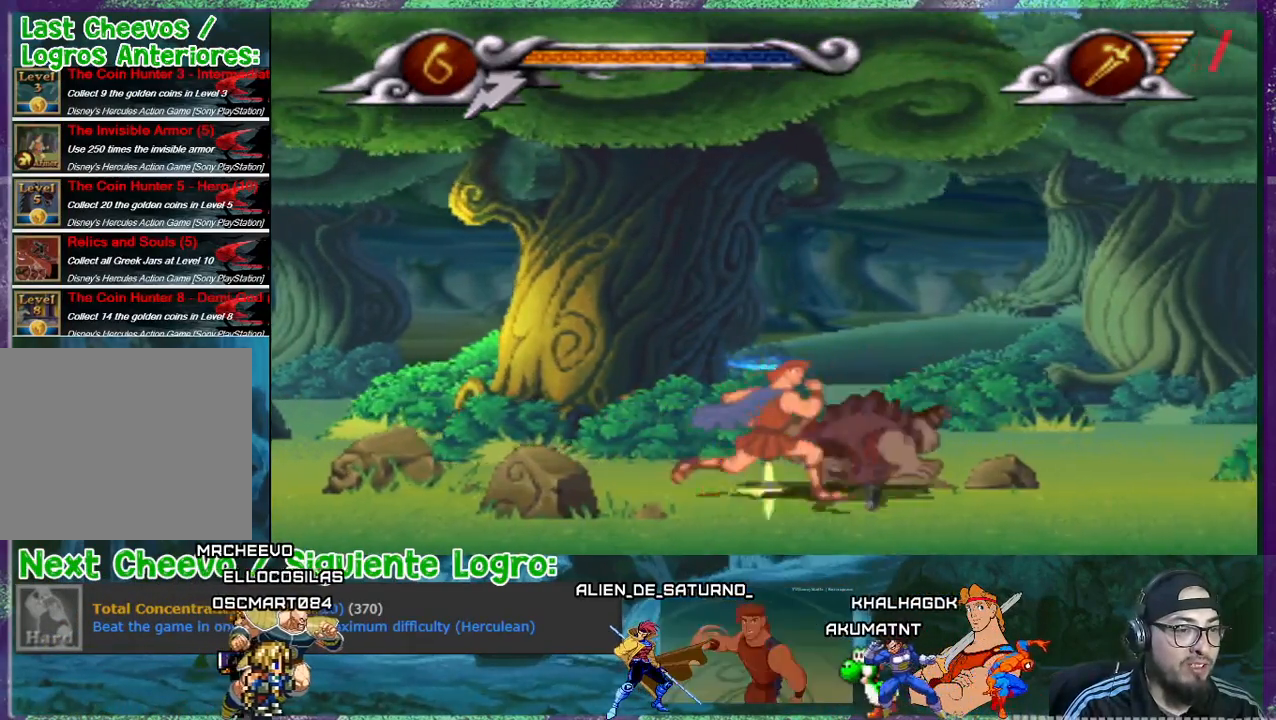
{"buttons": ["DPAD_RIGHT"], "events": []}
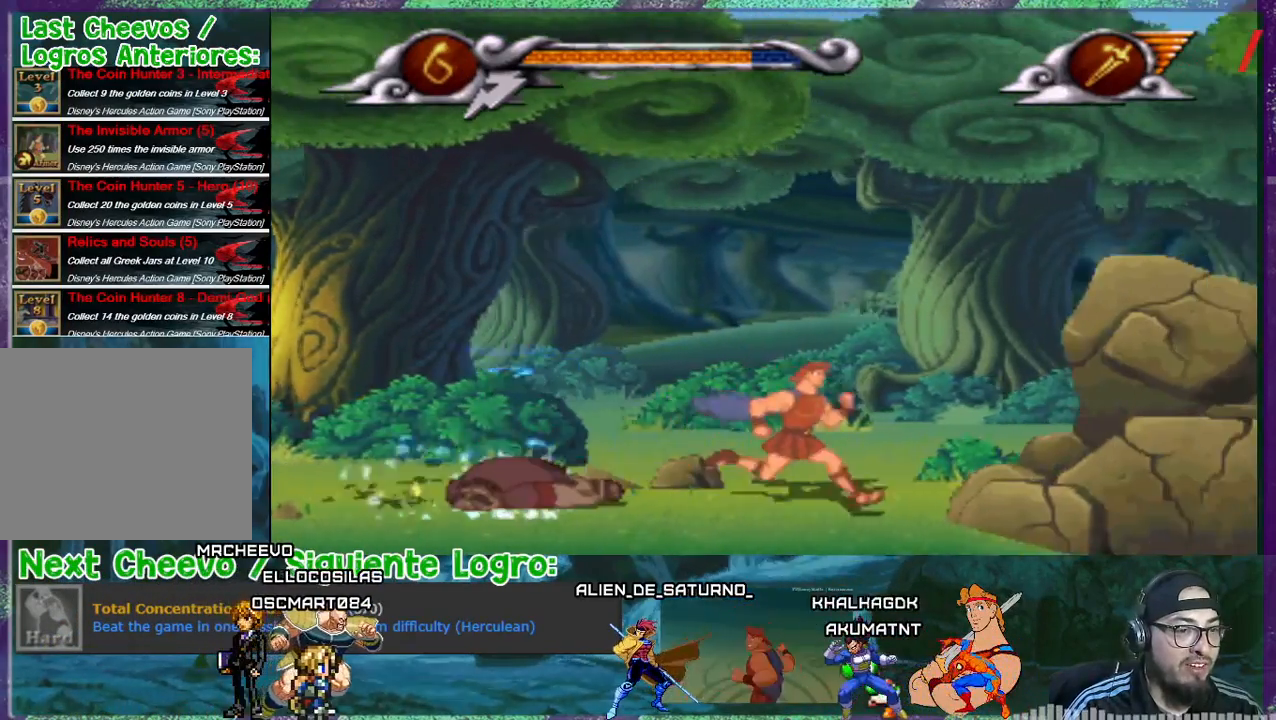
{"buttons": [], "events": [[33, "DPAD_RIGHT", "up"], [33, "DPAD_UP", "down"], [267, "DPAD_UP", "up"]]}
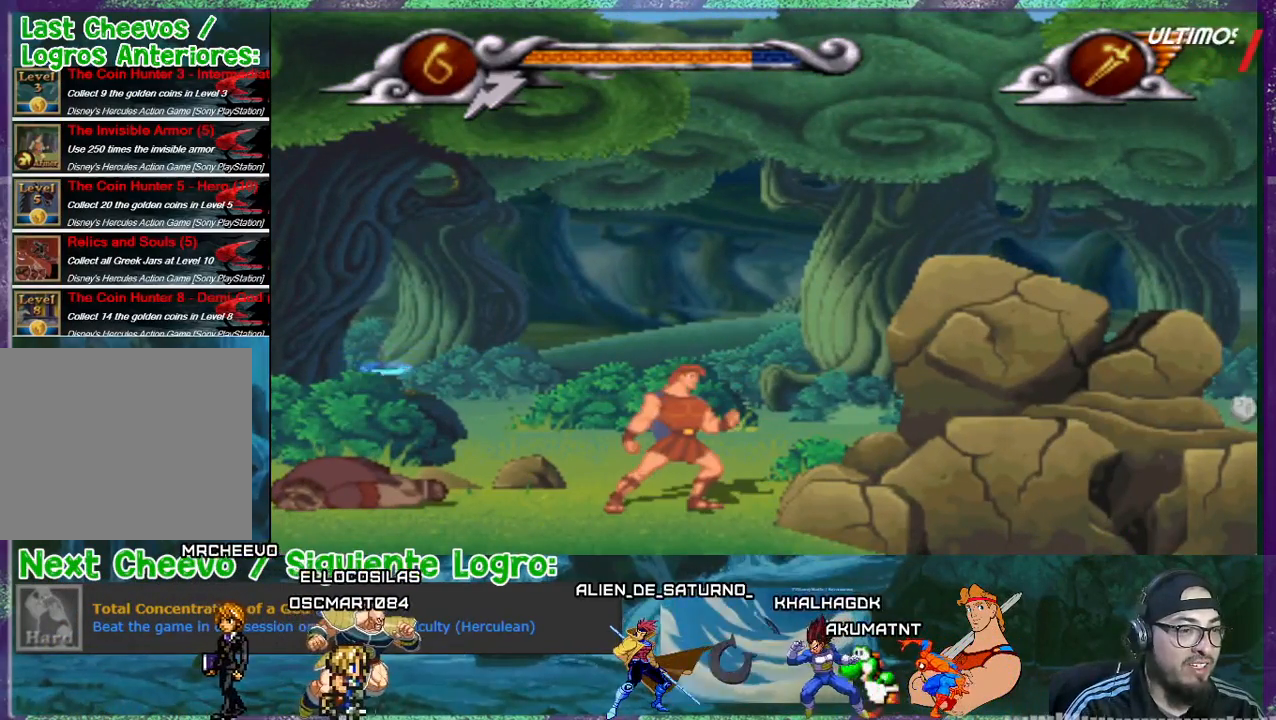
{"buttons": ["TRIANGLE"], "events": [[167, "DPAD_UP", "down"], [334, "DPAD_UP", "up"], [401, "TRIANGLE", "down"]]}
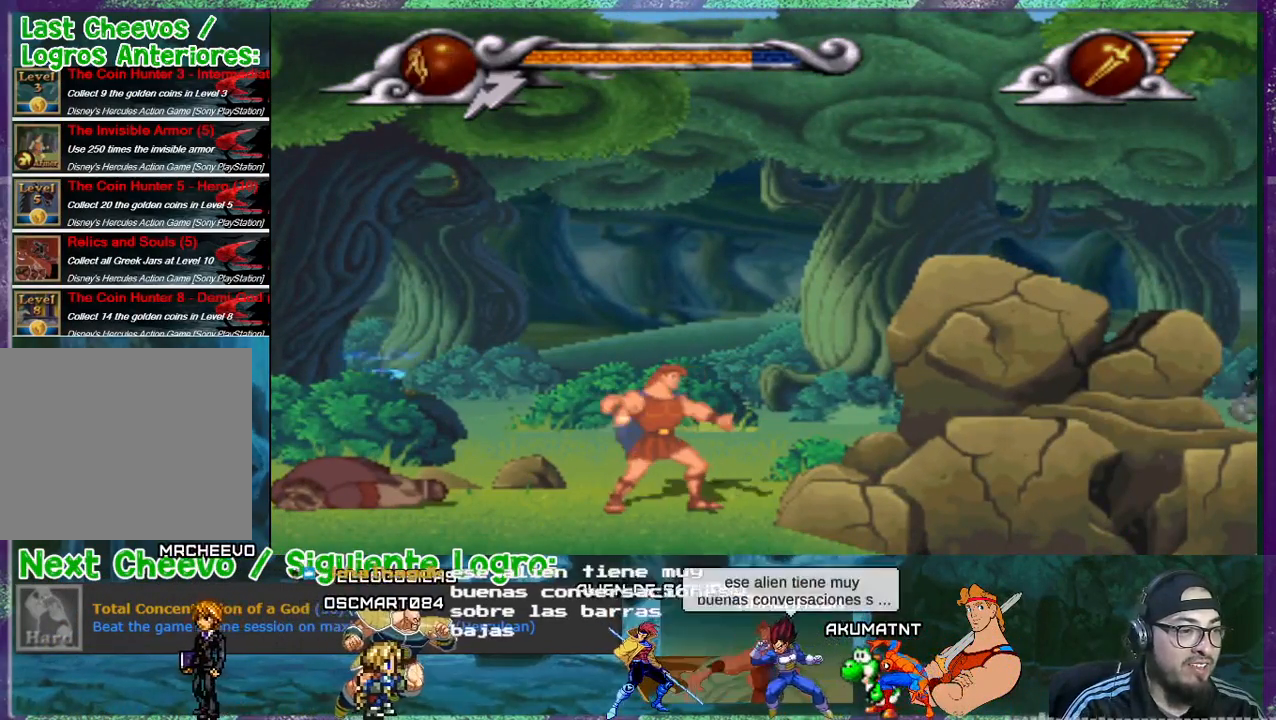
{"buttons": ["DPAD_RIGHT"], "events": [[300, "TRIANGLE", "up"], [333, "DPAD_RIGHT", "down"]]}
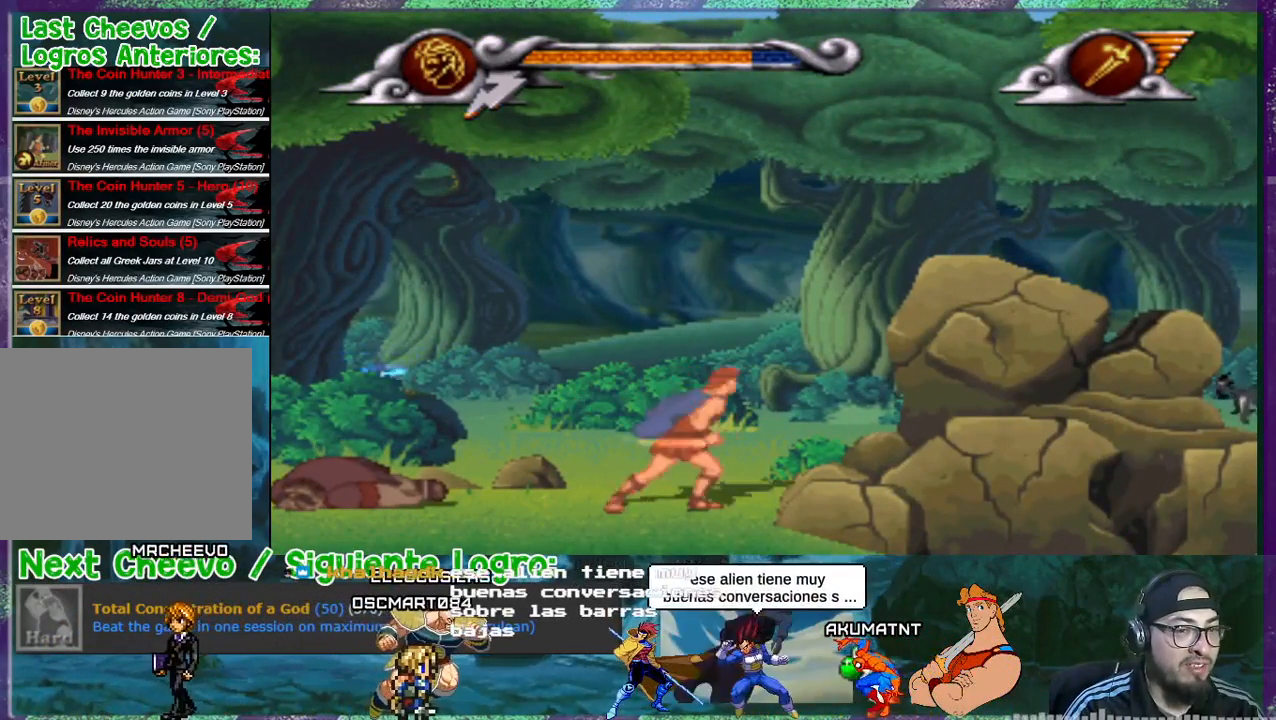
{"buttons": ["DPAD_RIGHT"], "events": []}
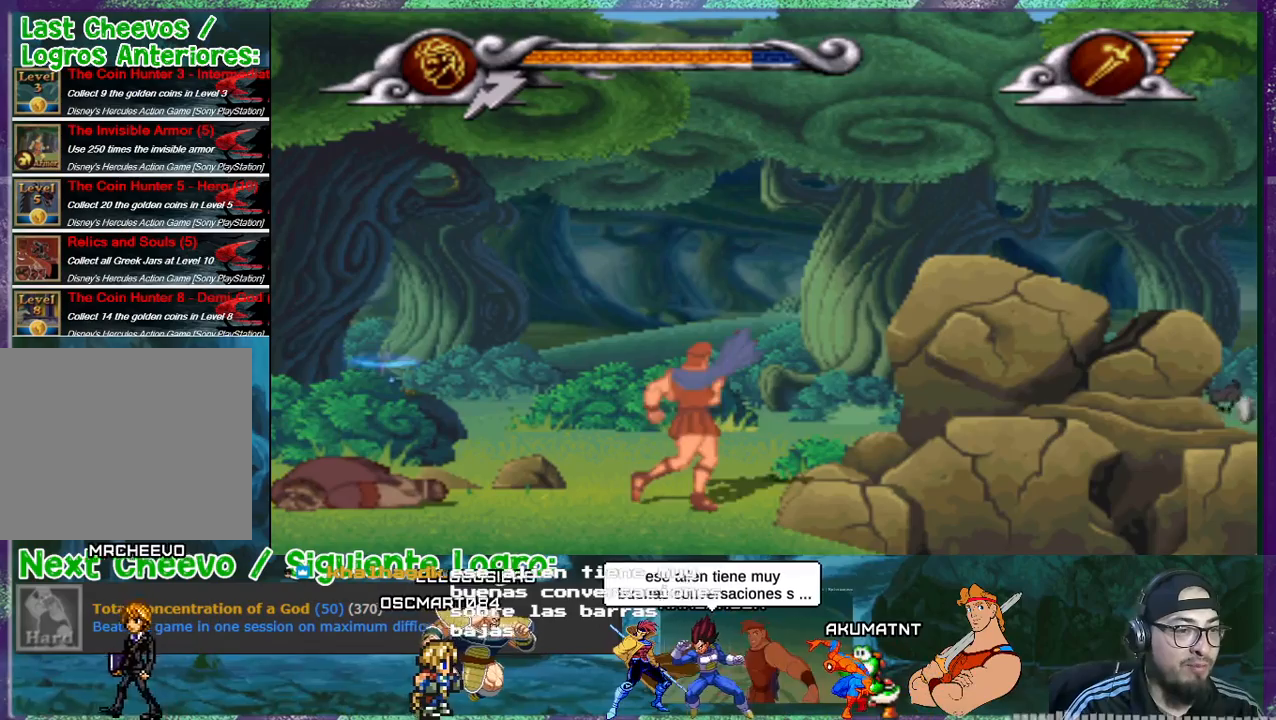
{"buttons": ["DPAD_RIGHT"], "events": []}
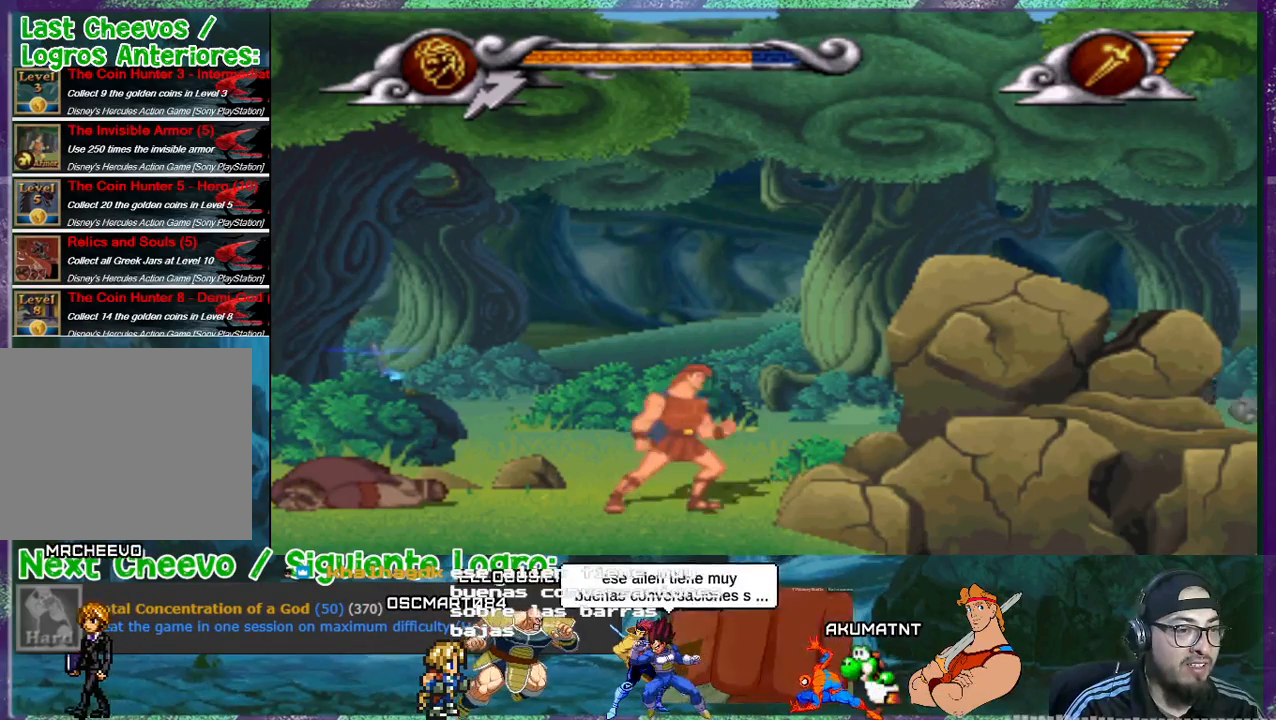
{"buttons": ["TRIANGLE"], "events": [[367, "TRIANGLE", "down"], [501, "DPAD_RIGHT", "up"]]}
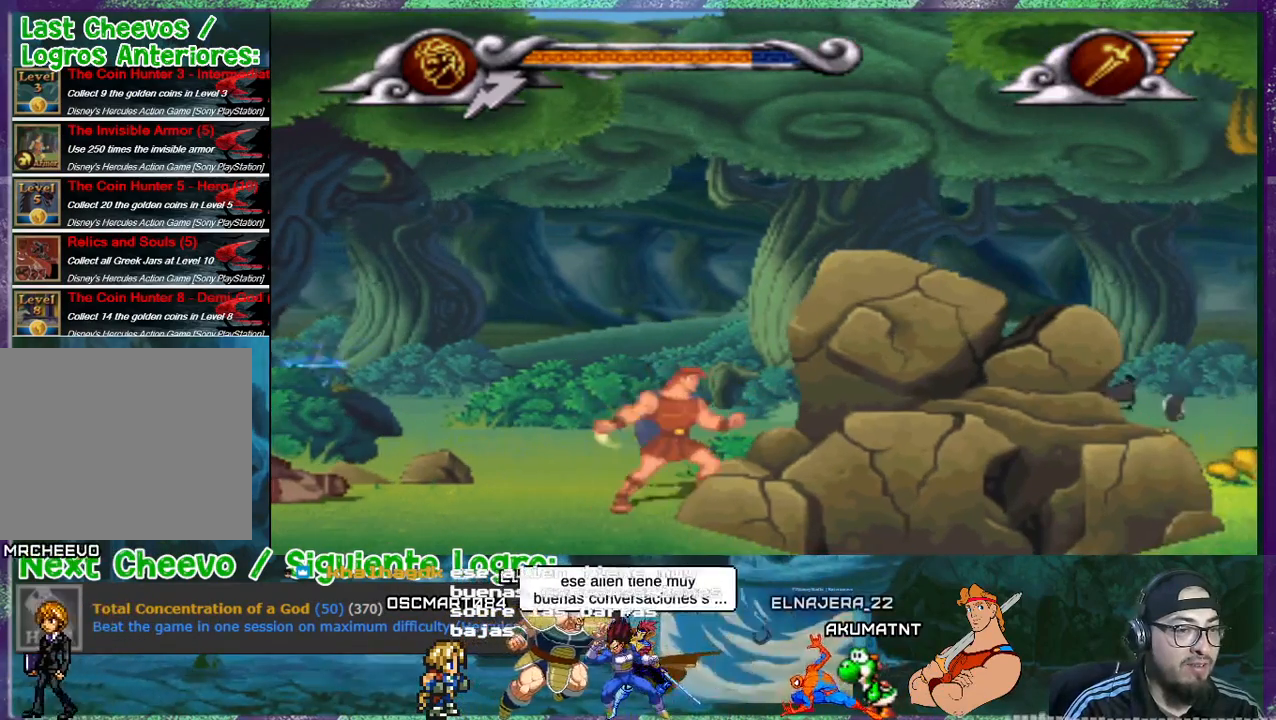
{"buttons": ["TRIANGLE"], "events": []}
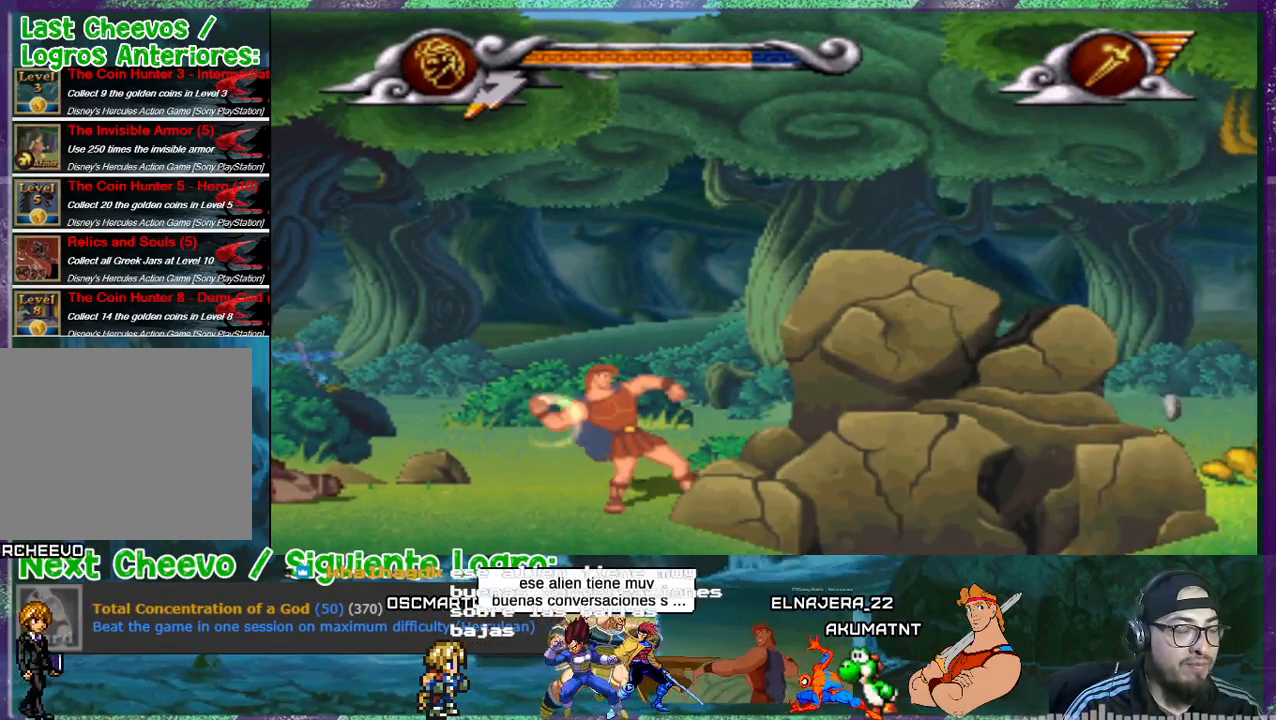
{"buttons": ["TRIANGLE"], "events": []}
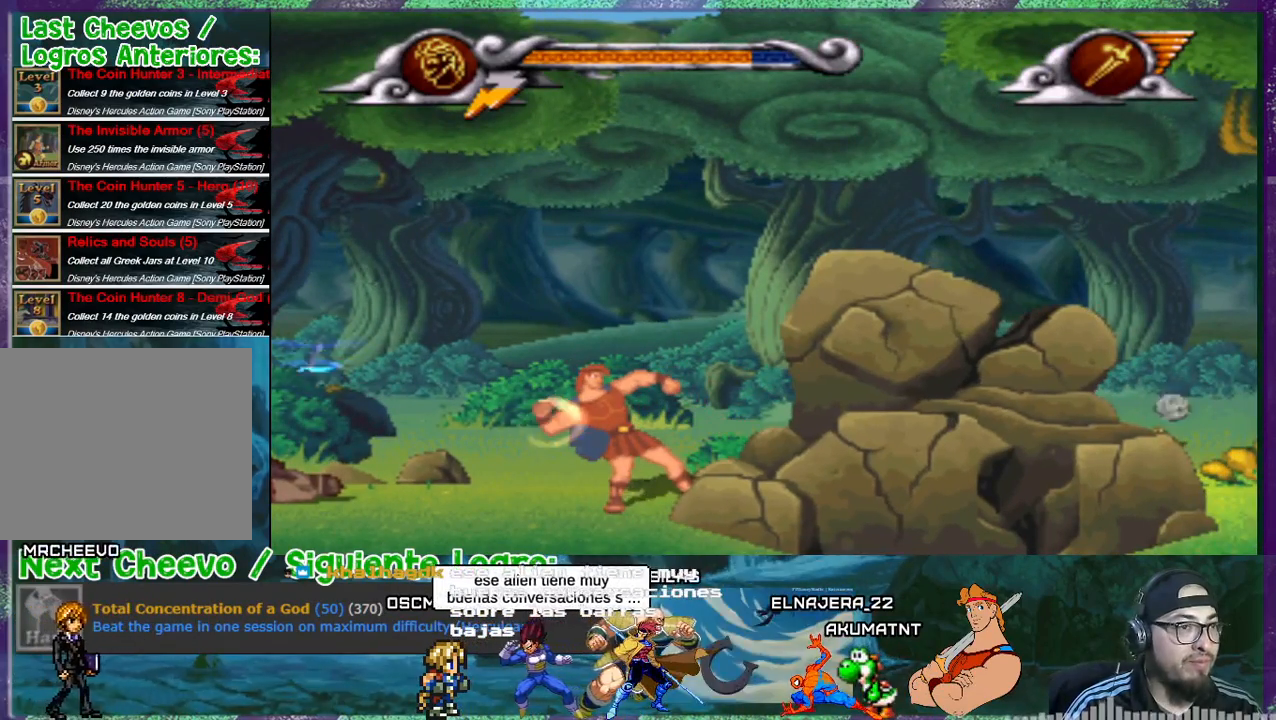
{"buttons": ["TRIANGLE"], "events": []}
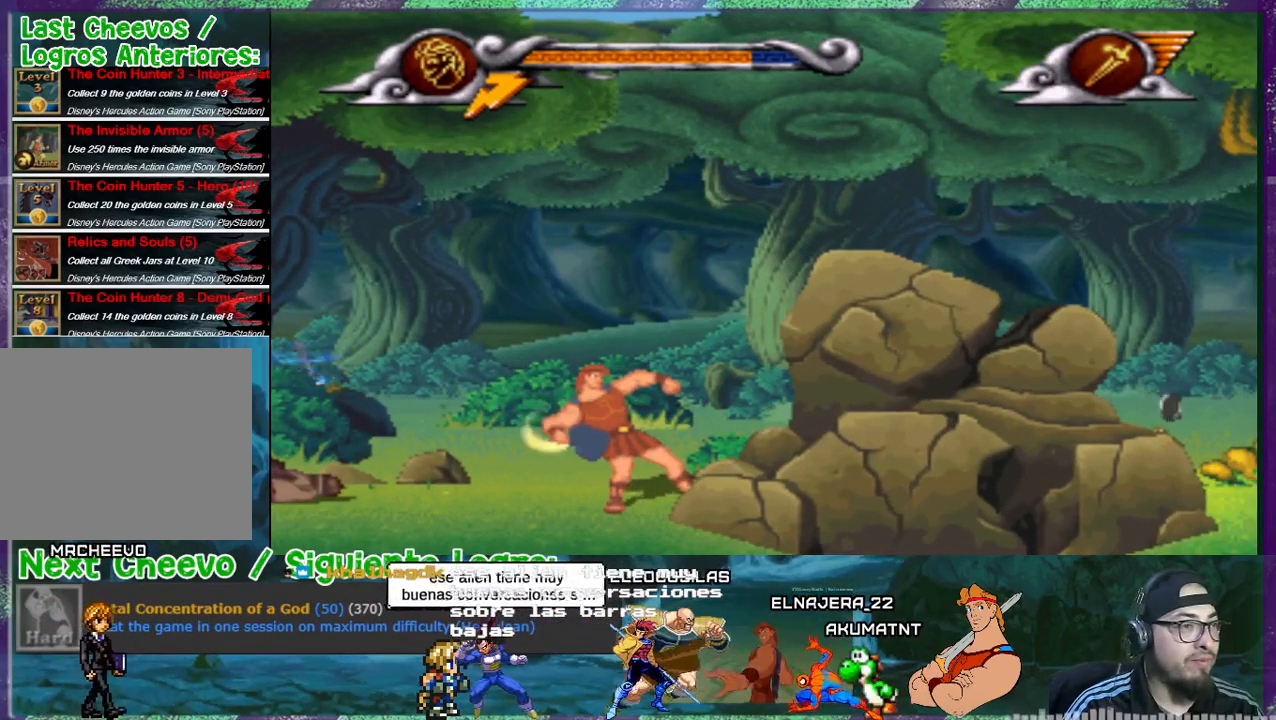
{"buttons": [], "events": [[334, "TRIANGLE", "up"]]}
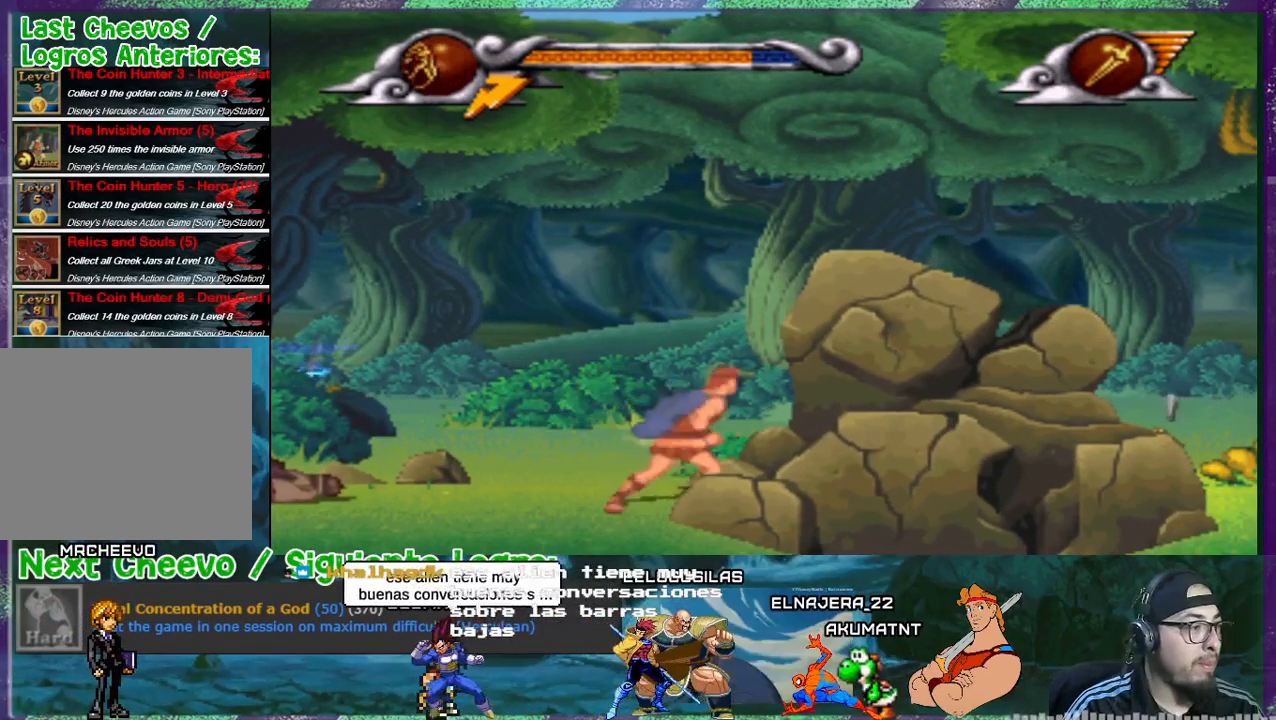
{"buttons": [], "events": []}
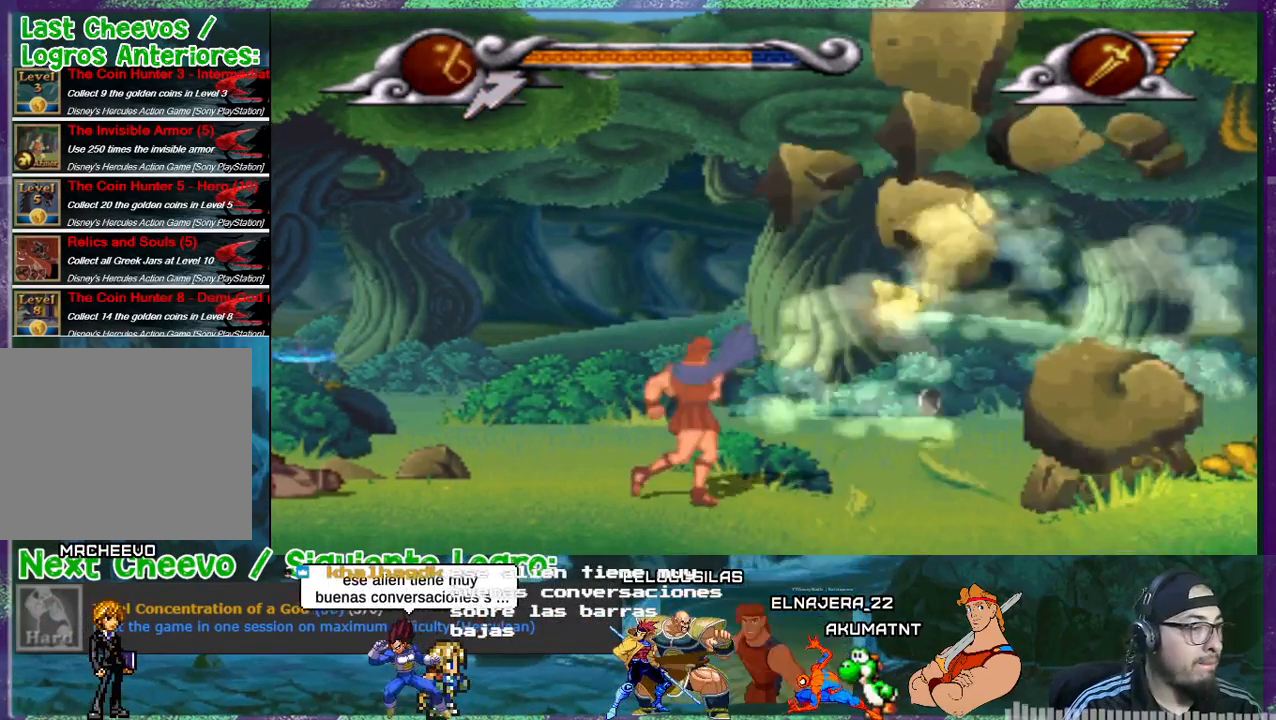
{"buttons": ["DPAD_RIGHT"], "events": [[67, "DPAD_RIGHT", "down"]]}
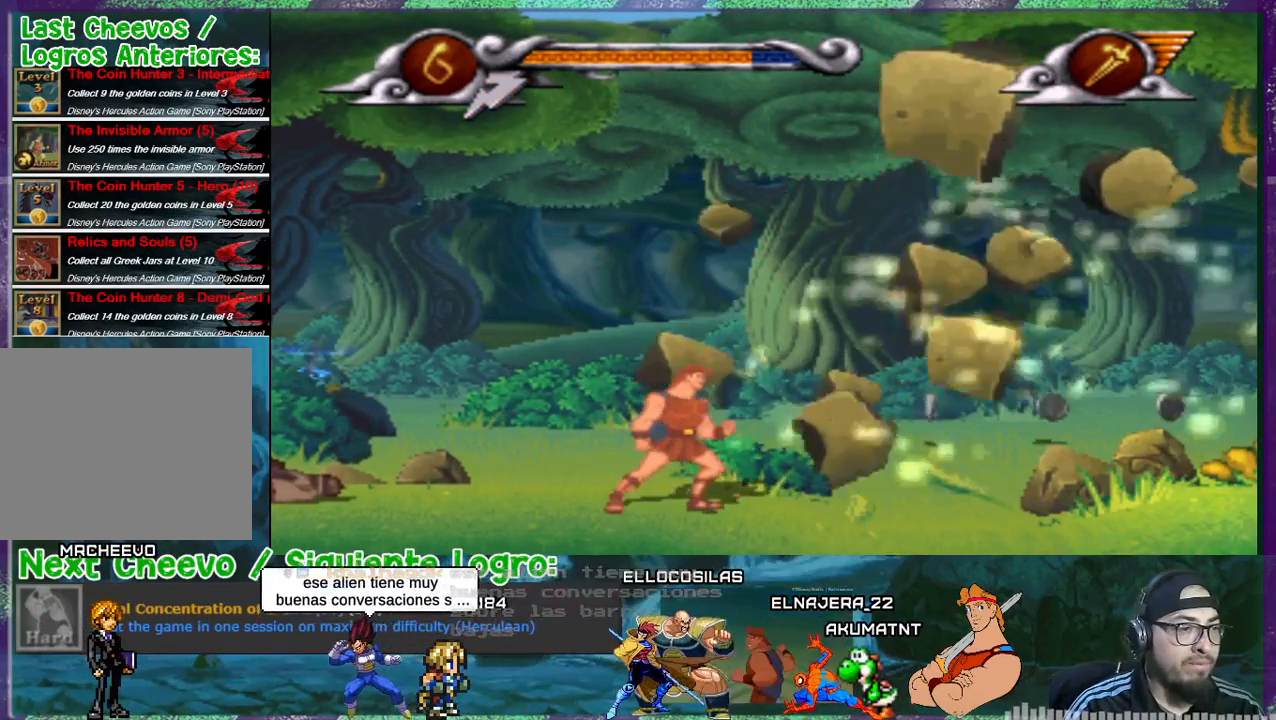
{"buttons": ["DPAD_UP"], "events": [[433, "DPAD_UP", "down"], [500, "DPAD_RIGHT", "up"]]}
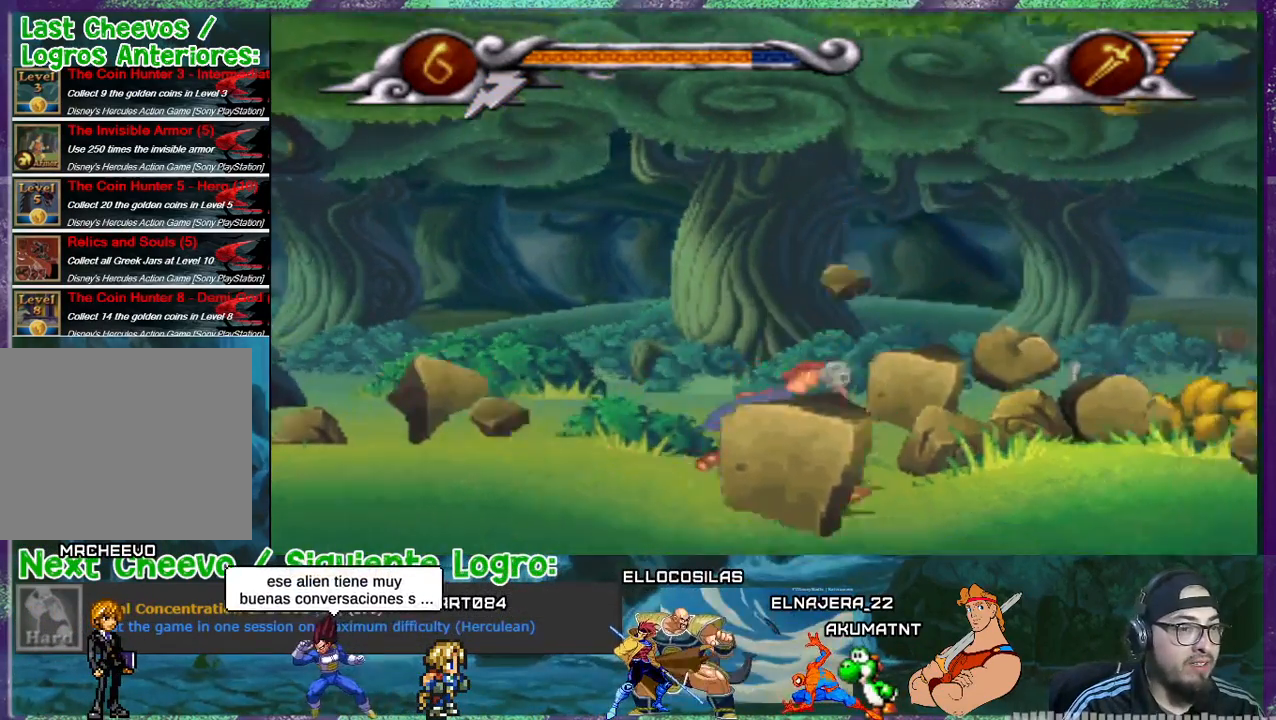
{"buttons": [], "events": [[200, "DPAD_UP", "up"]]}
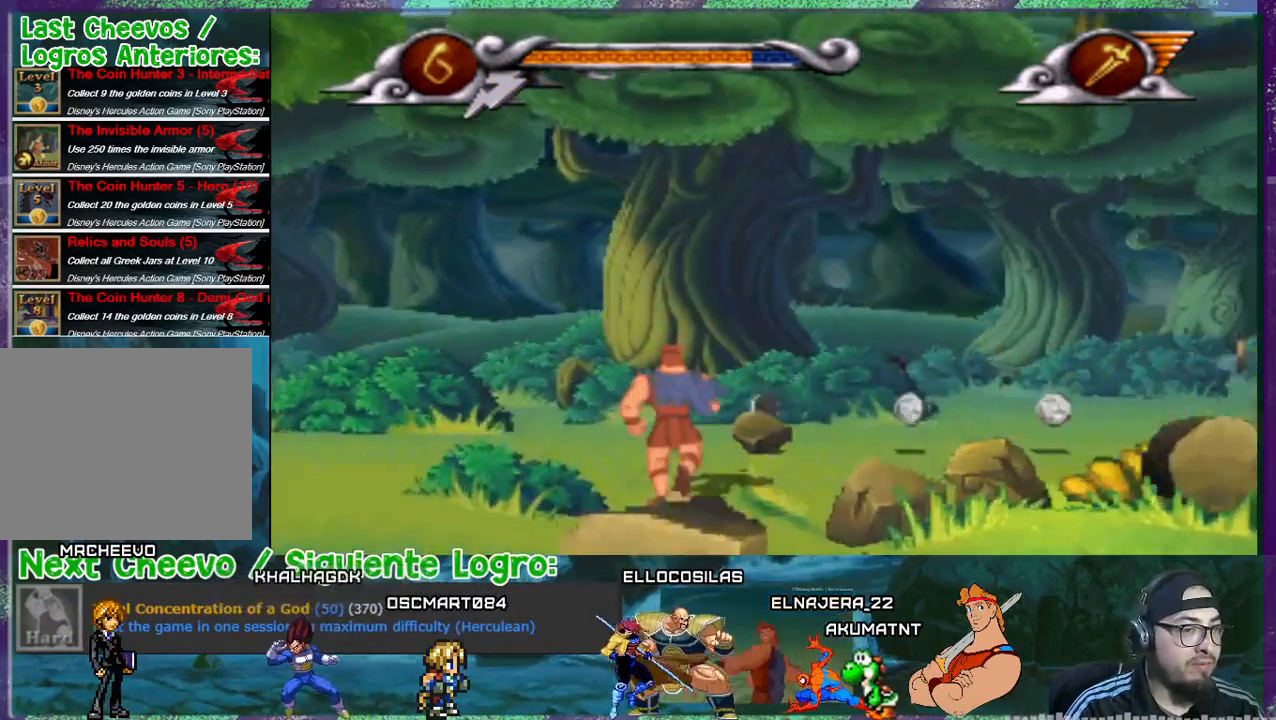
{"buttons": ["DPAD_LEFT"], "events": [[100, "DPAD_LEFT", "down"]]}
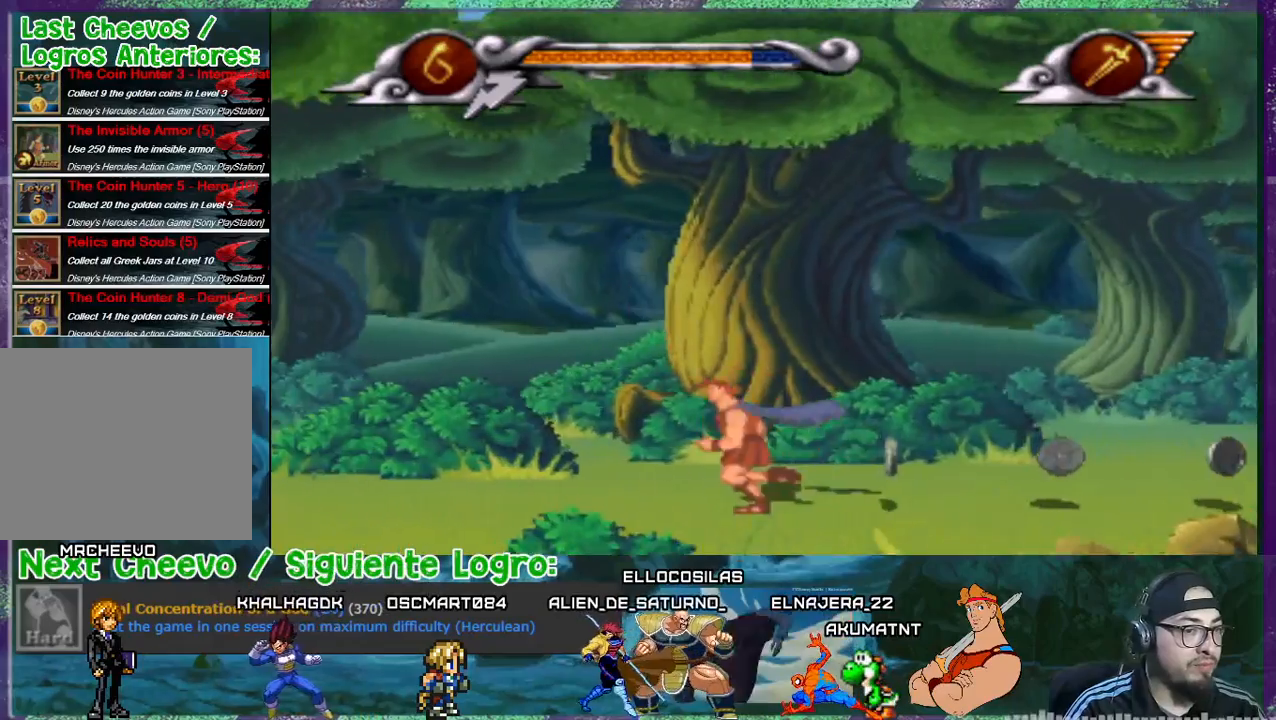
{"buttons": ["DPAD_LEFT"], "events": []}
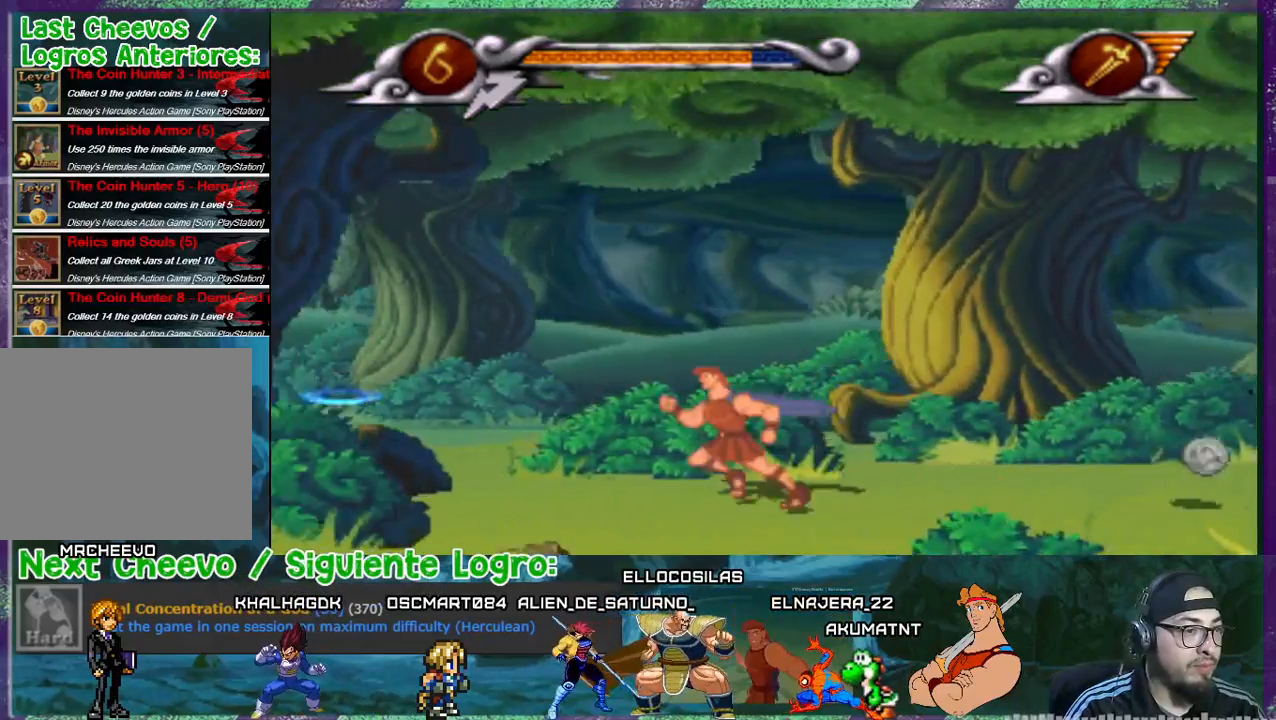
{"buttons": ["DPAD_LEFT"], "events": []}
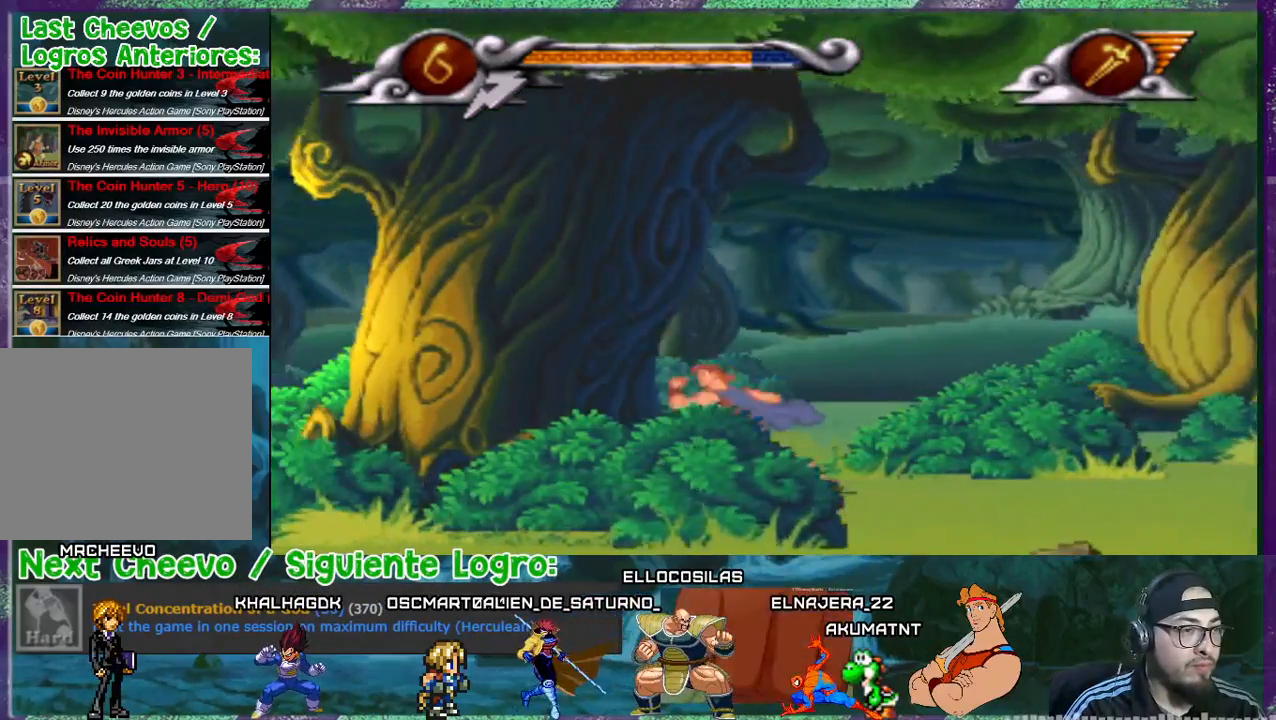
{"buttons": [], "events": [[200, "DPAD_LEFT", "up"]]}